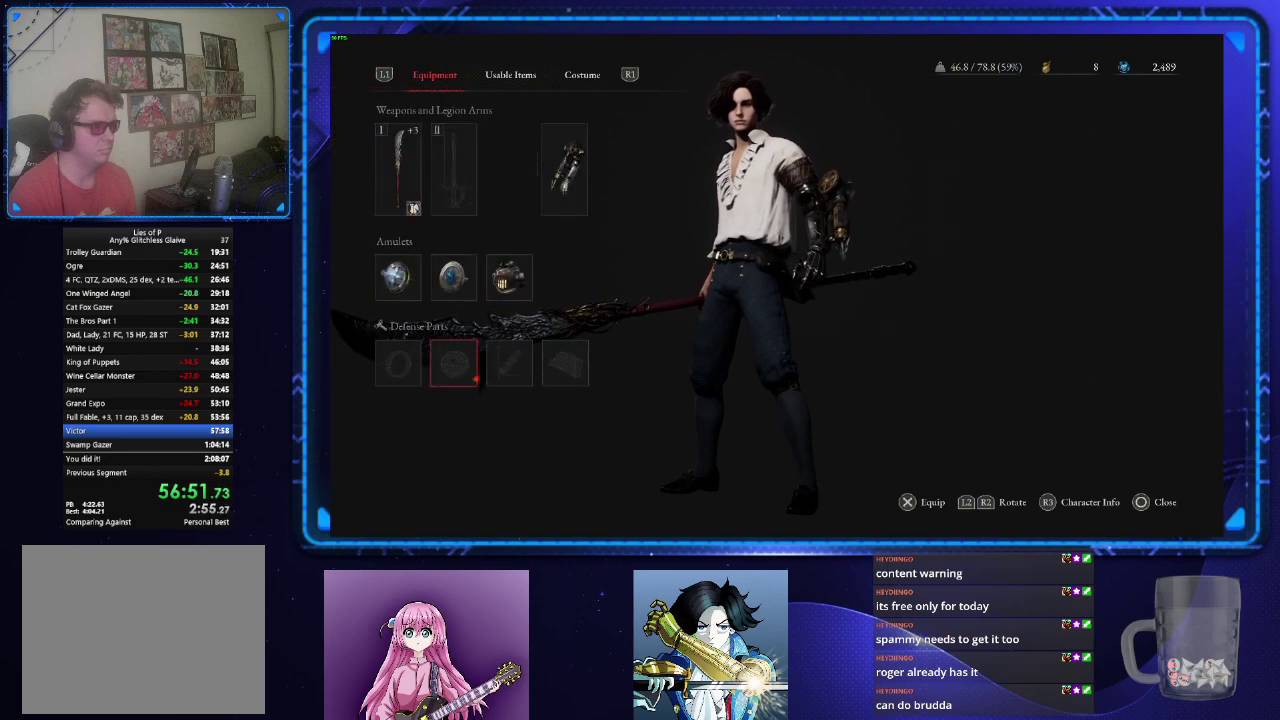
Gameplay with a controller (PlayStation layout); each line is a JSON object with the inputs held at the frame after it. "events" lists button and stick changes between this image and that frame as [ms after this image, input, new state], when the widget could be followed in between. Not read: L1.
{"buttons": [], "left_stick": "center", "right_stick": "center", "events": [[100, "DPAD_LEFT", "down"], [201, "DPAD_LEFT", "up"], [317, "CROSS", "down"], [434, "CROSS", "up"]]}
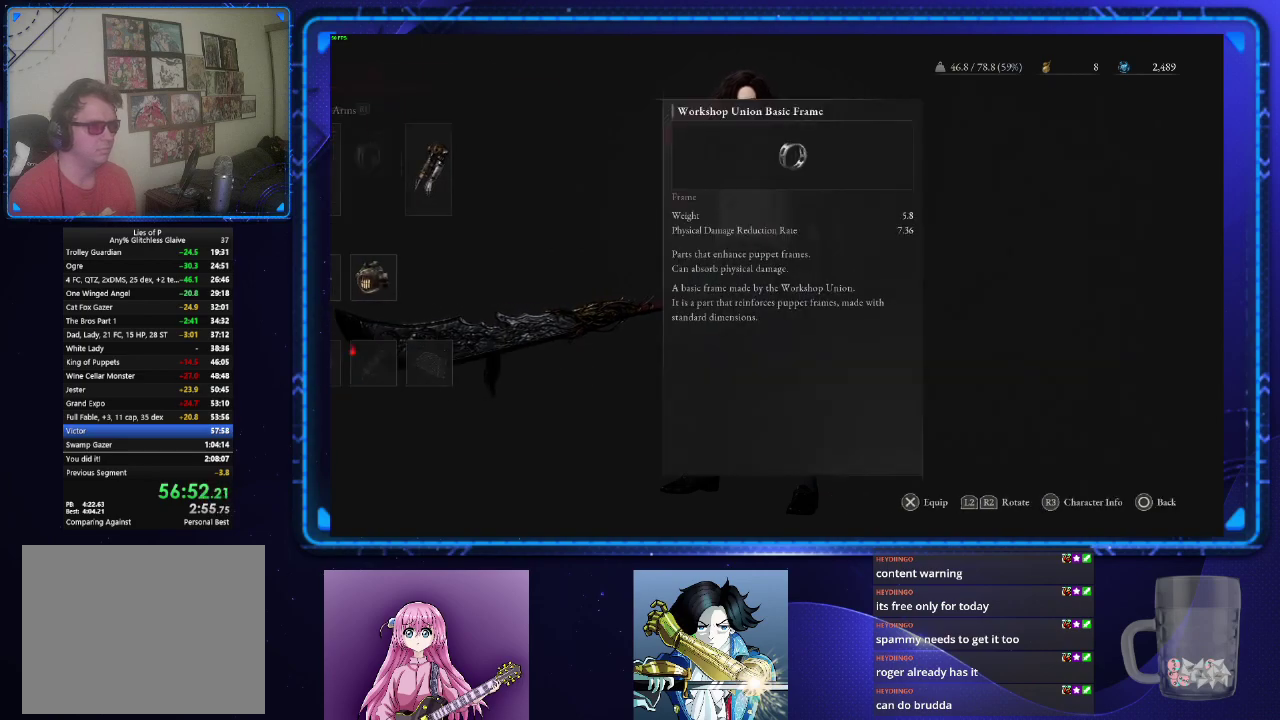
{"buttons": ["CROSS"], "left_stick": "center", "right_stick": "center", "events": [[500, "CROSS", "down"]]}
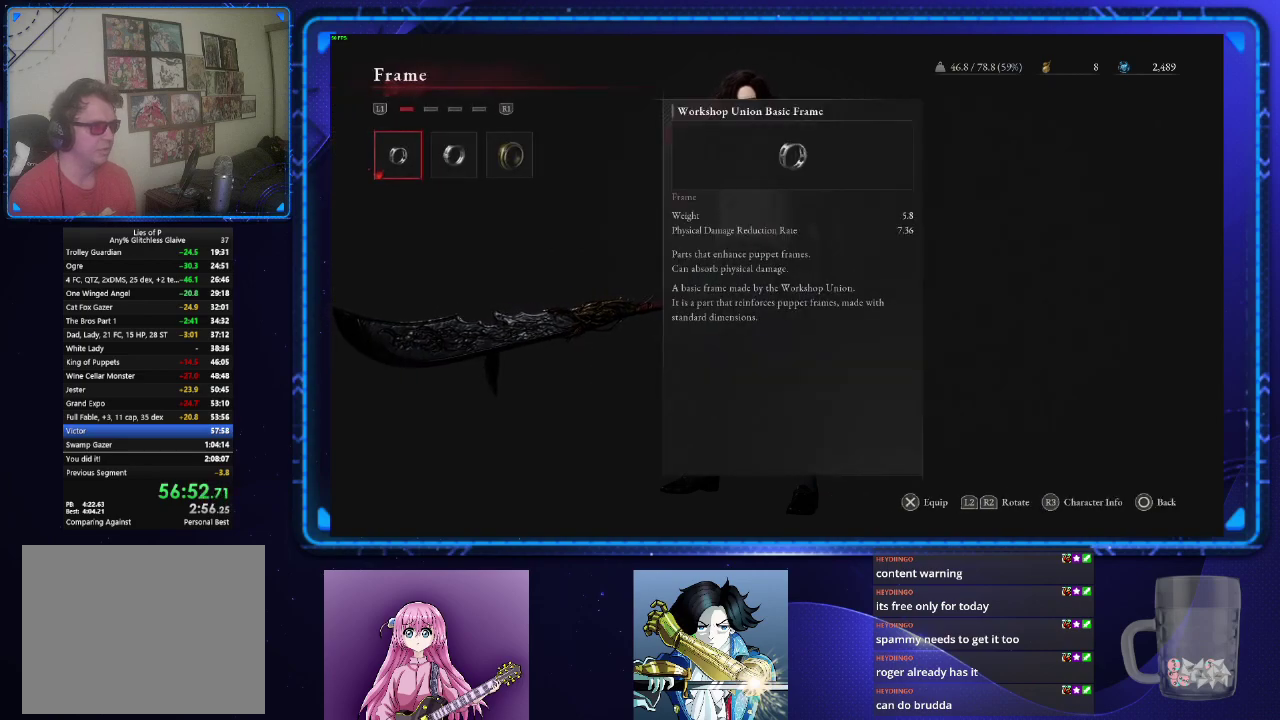
{"buttons": [], "left_stick": "center", "right_stick": "center", "events": [[117, "CROSS", "up"]]}
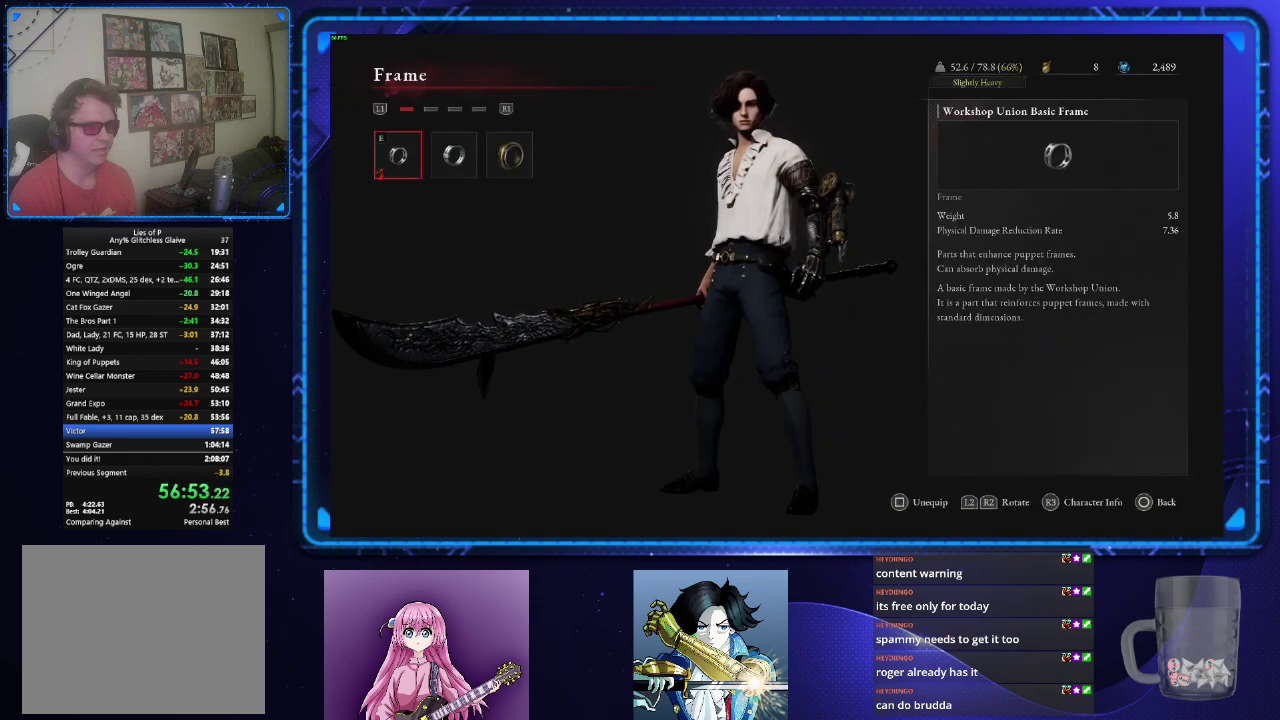
{"buttons": [], "left_stick": "center", "right_stick": "center", "events": [[317, "SQUARE", "down"], [417, "SQUARE", "up"]]}
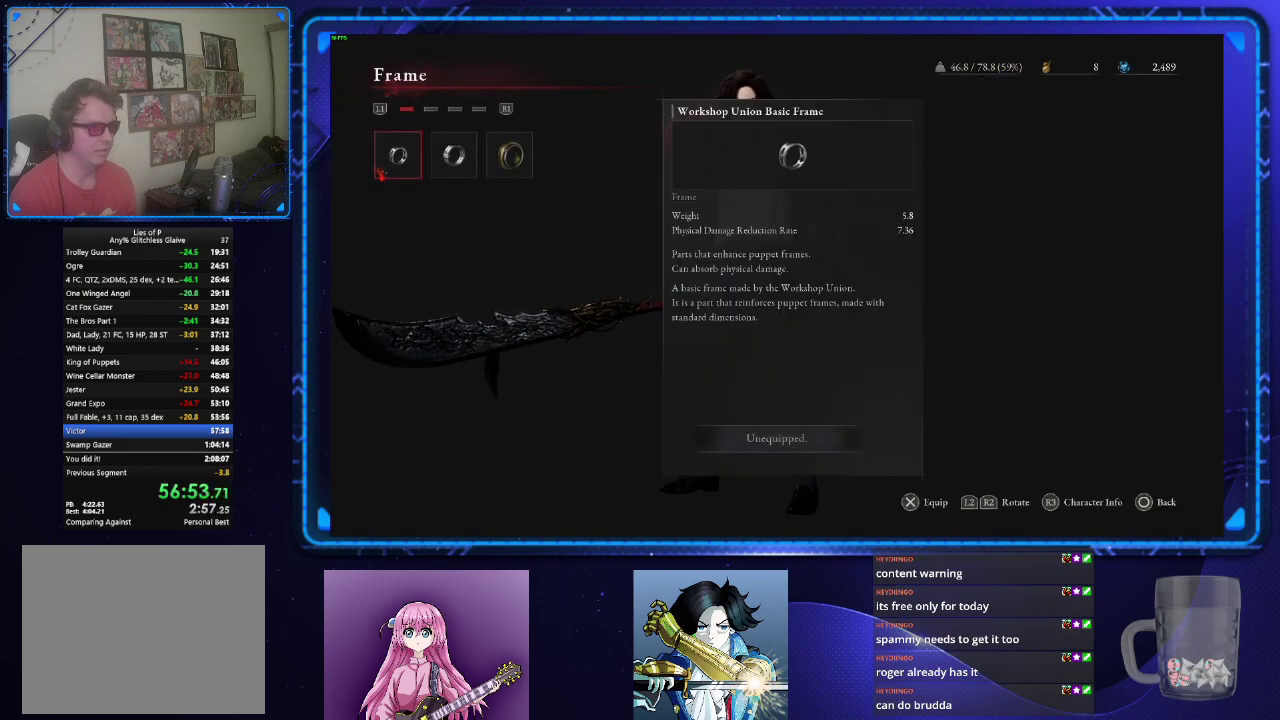
{"buttons": [], "left_stick": "center", "right_stick": "center", "events": [[84, "CIRCLE", "down"], [150, "CIRCLE", "up"], [234, "CIRCLE", "down"], [317, "CIRCLE", "up"]]}
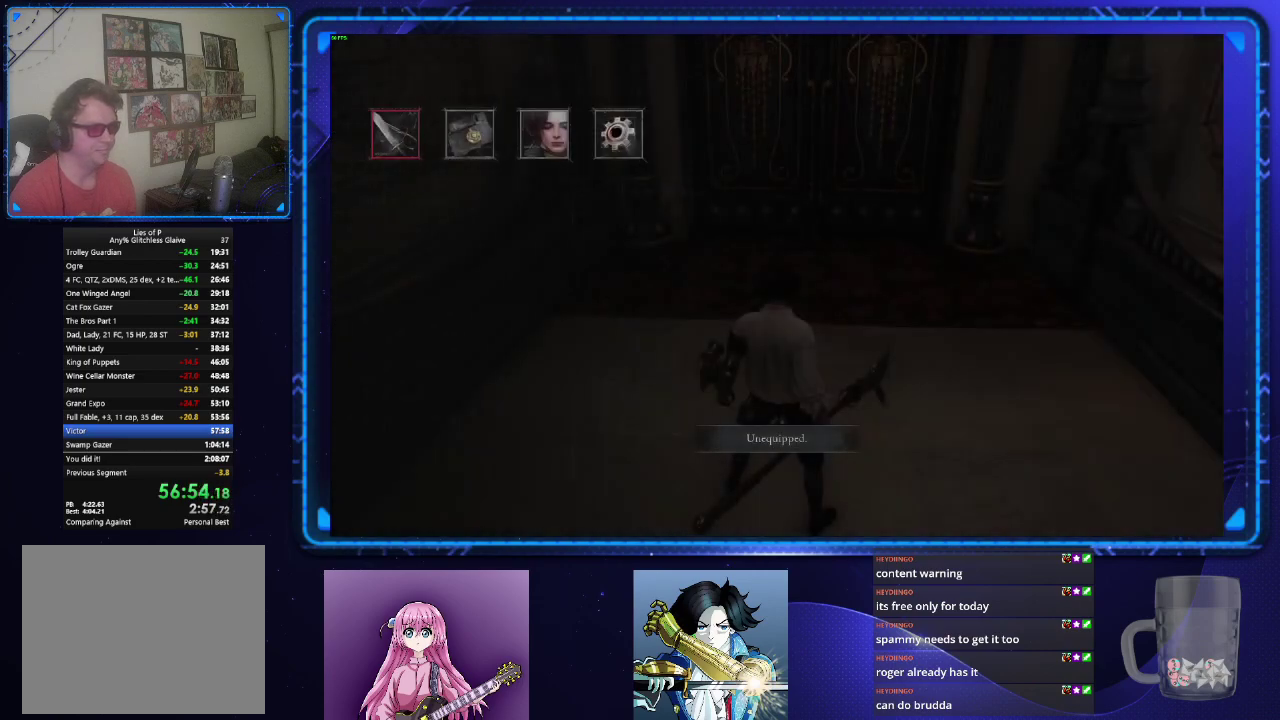
{"buttons": ["CIRCLE"], "left_stick": "center", "right_stick": "center", "events": [[417, "CIRCLE", "down"]]}
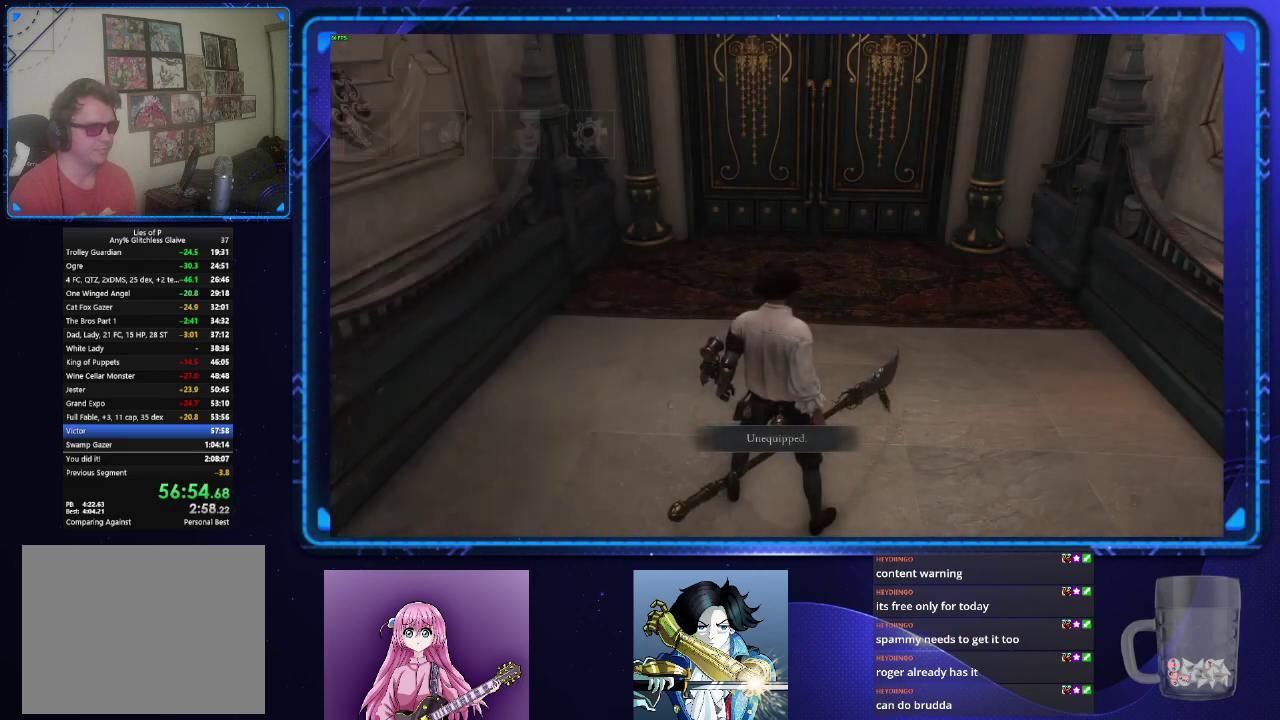
{"buttons": [], "left_stick": "center", "right_stick": "center", "events": [[84, "CIRCLE", "up"]]}
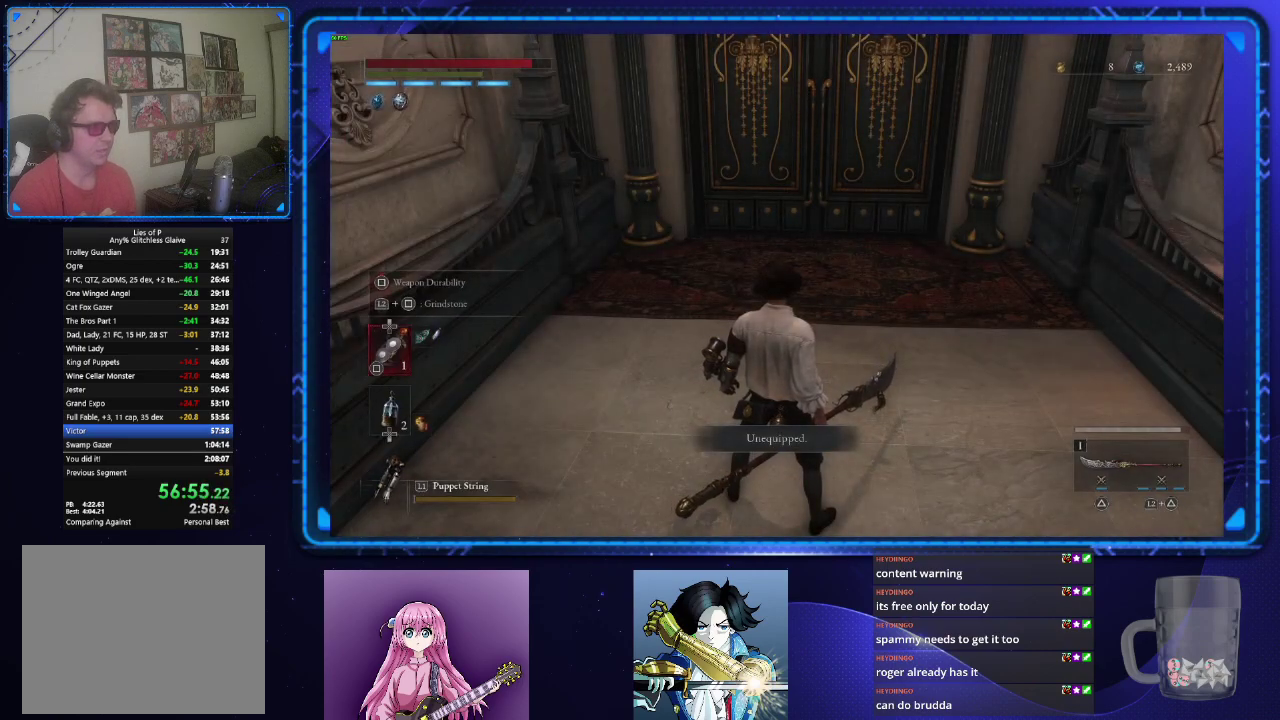
{"buttons": [], "left_stick": "center", "right_stick": "center", "events": [[167, "TOUCHPAD", "down"], [217, "TOUCHPAD", "up"], [367, "CROSS", "down"], [450, "CROSS", "up"]]}
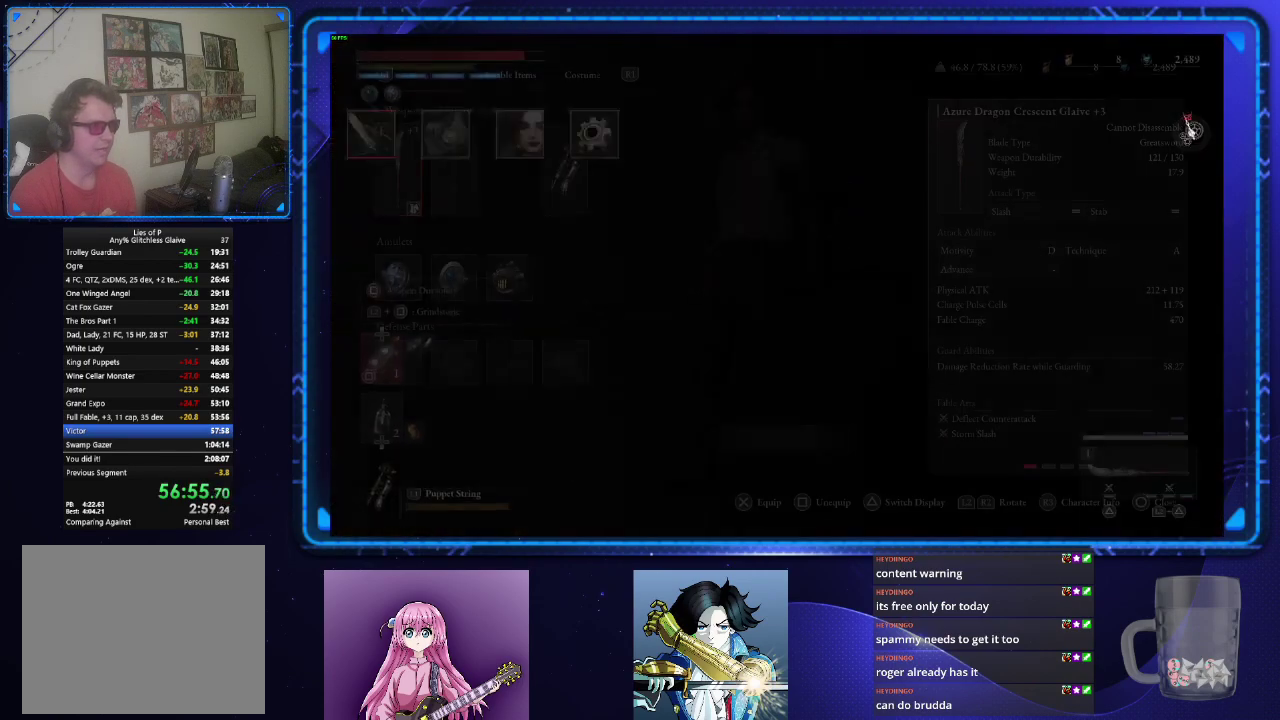
{"buttons": ["DPAD_DOWN"], "left_stick": "center", "right_stick": "center", "events": [[251, "DPAD_DOWN", "down"], [351, "DPAD_DOWN", "up"], [434, "DPAD_DOWN", "down"]]}
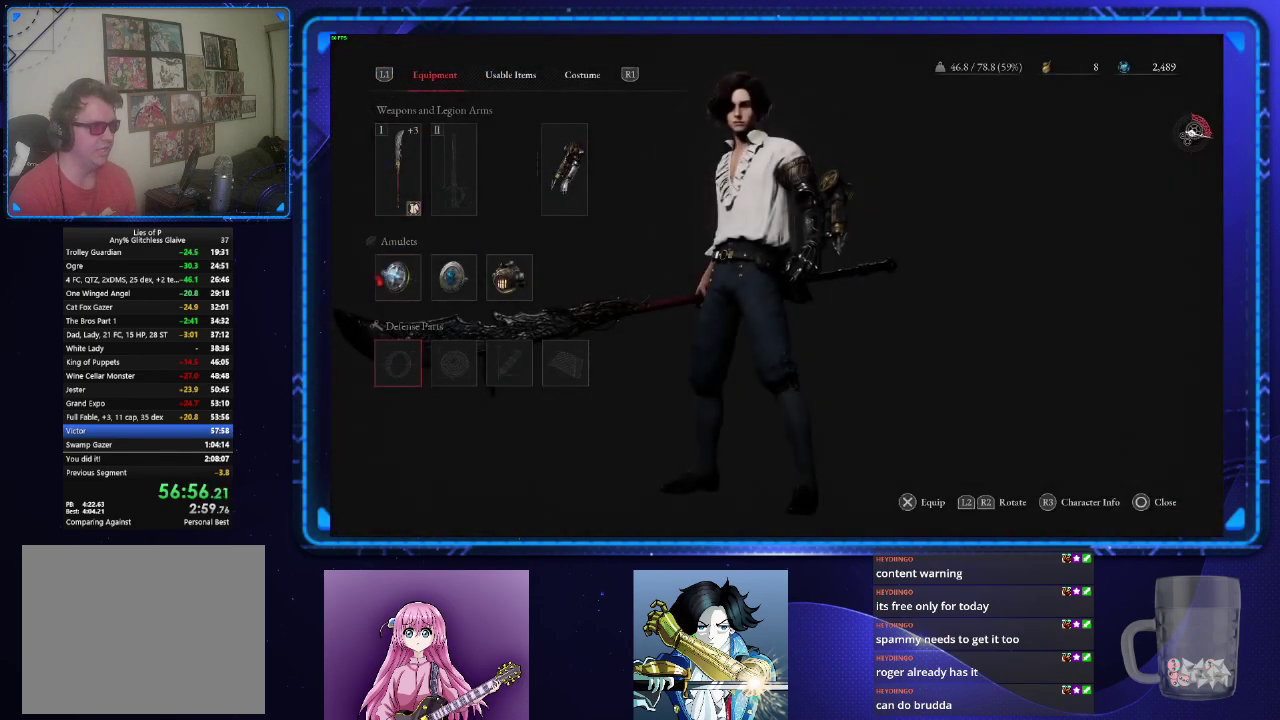
{"buttons": [], "left_stick": "center", "right_stick": "center", "events": [[50, "DPAD_DOWN", "up"], [117, "CROSS", "down"], [200, "CROSS", "up"]]}
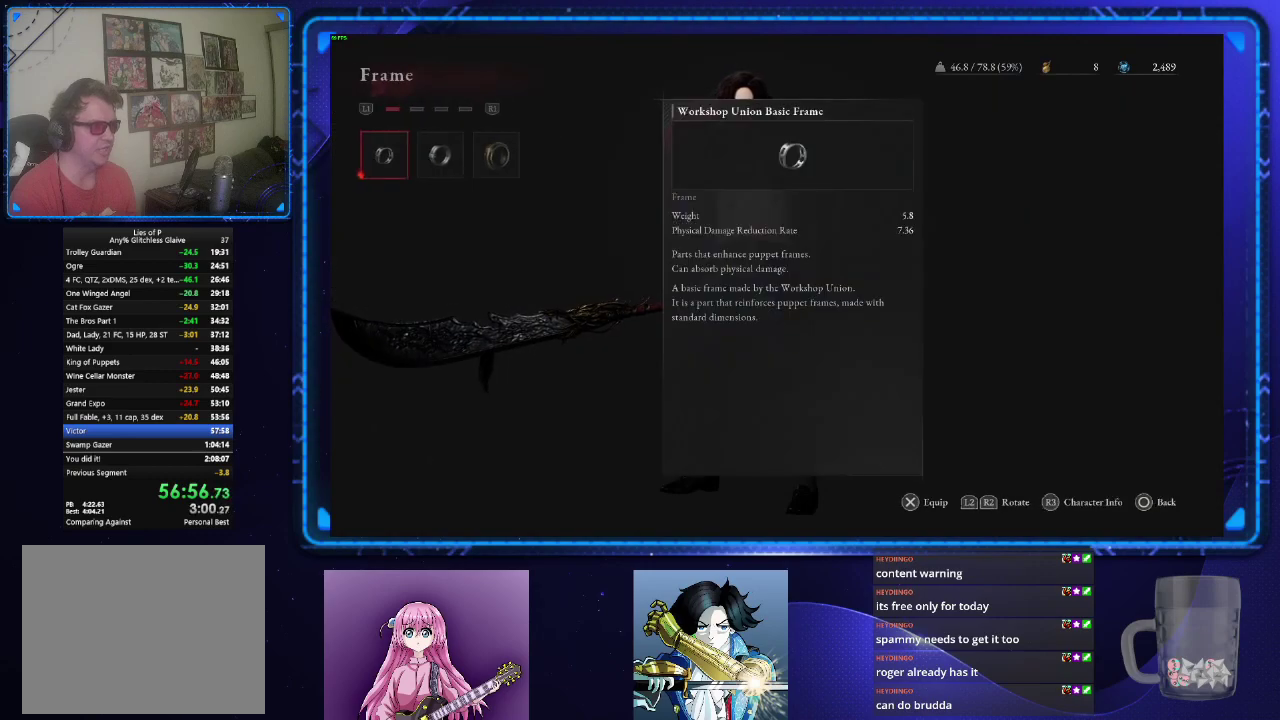
{"buttons": [], "left_stick": "center", "right_stick": "center", "events": [[117, "CROSS", "down"], [184, "CROSS", "up"], [301, "R1", "down"], [417, "R1", "up"]]}
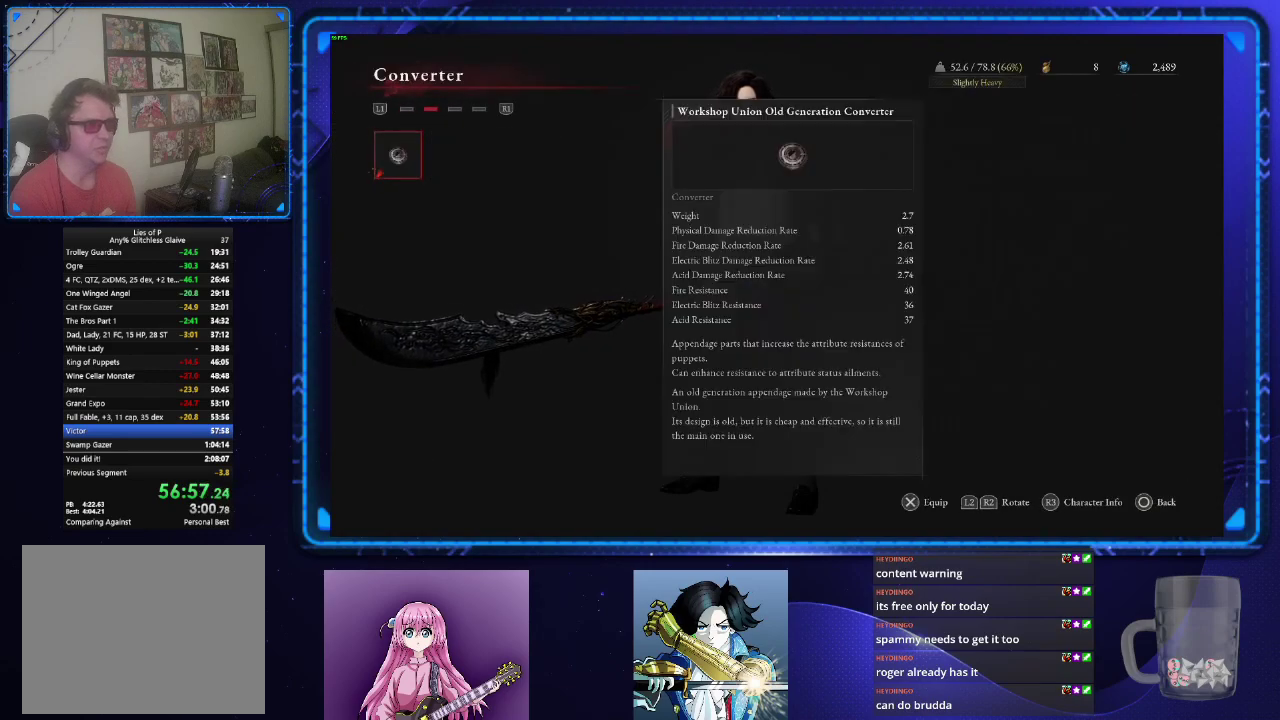
{"buttons": ["R1"], "left_stick": "center", "right_stick": "center", "events": [[200, "CROSS", "down"], [283, "CROSS", "up"], [417, "R1", "down"]]}
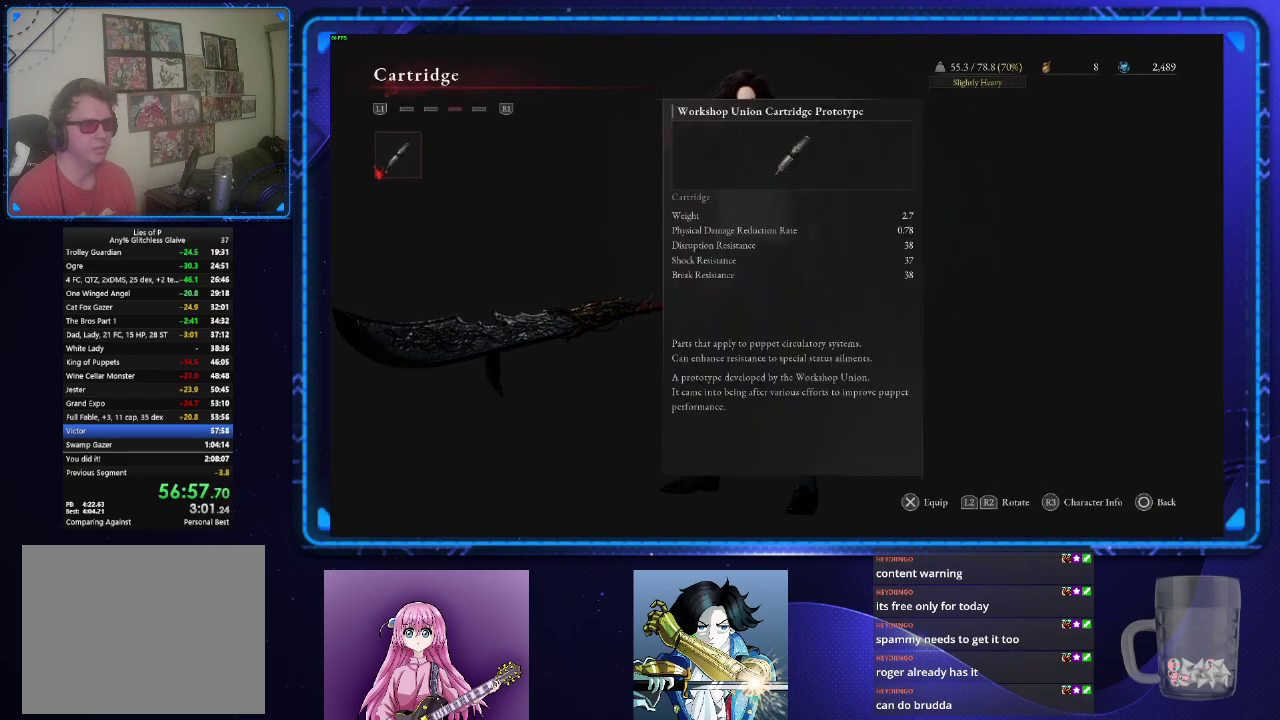
{"buttons": [], "left_stick": "center", "right_stick": "center", "events": [[17, "R1", "up"], [150, "CROSS", "down"], [251, "CROSS", "up"]]}
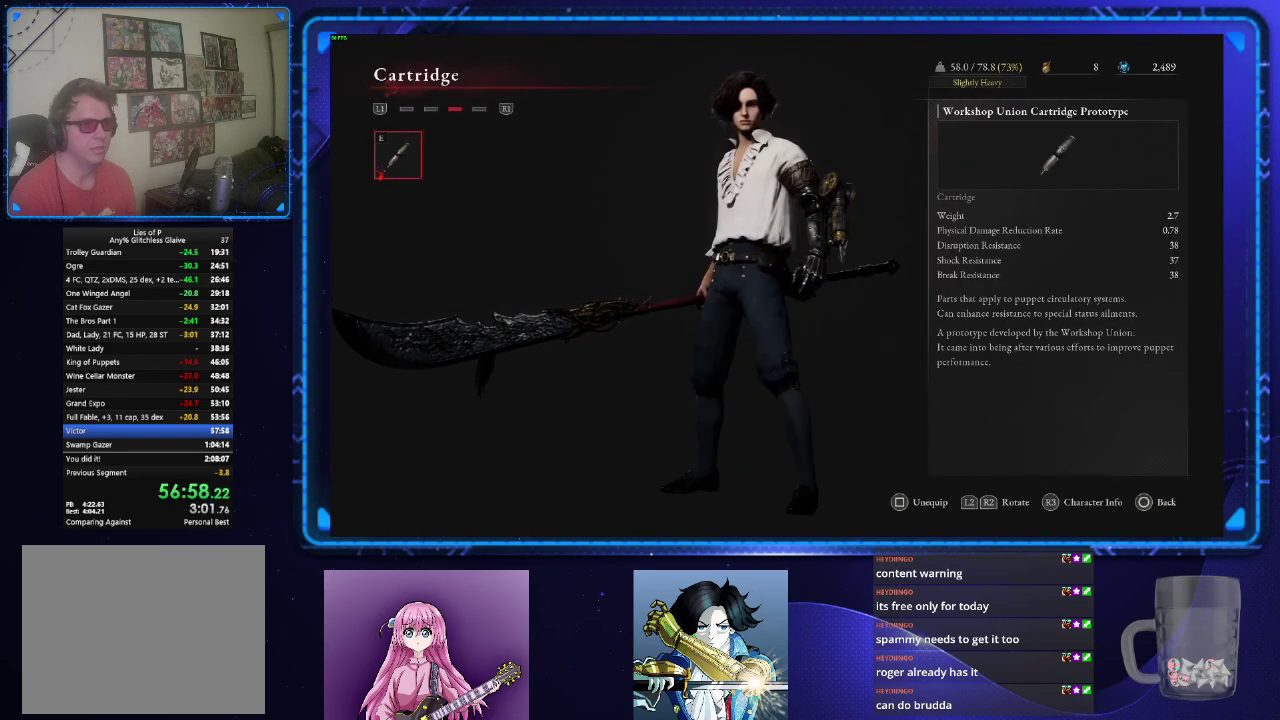
{"buttons": [], "left_stick": "center", "right_stick": "center", "events": [[50, "R1", "down"], [150, "R1", "up"], [250, "CROSS", "down"], [333, "CROSS", "up"]]}
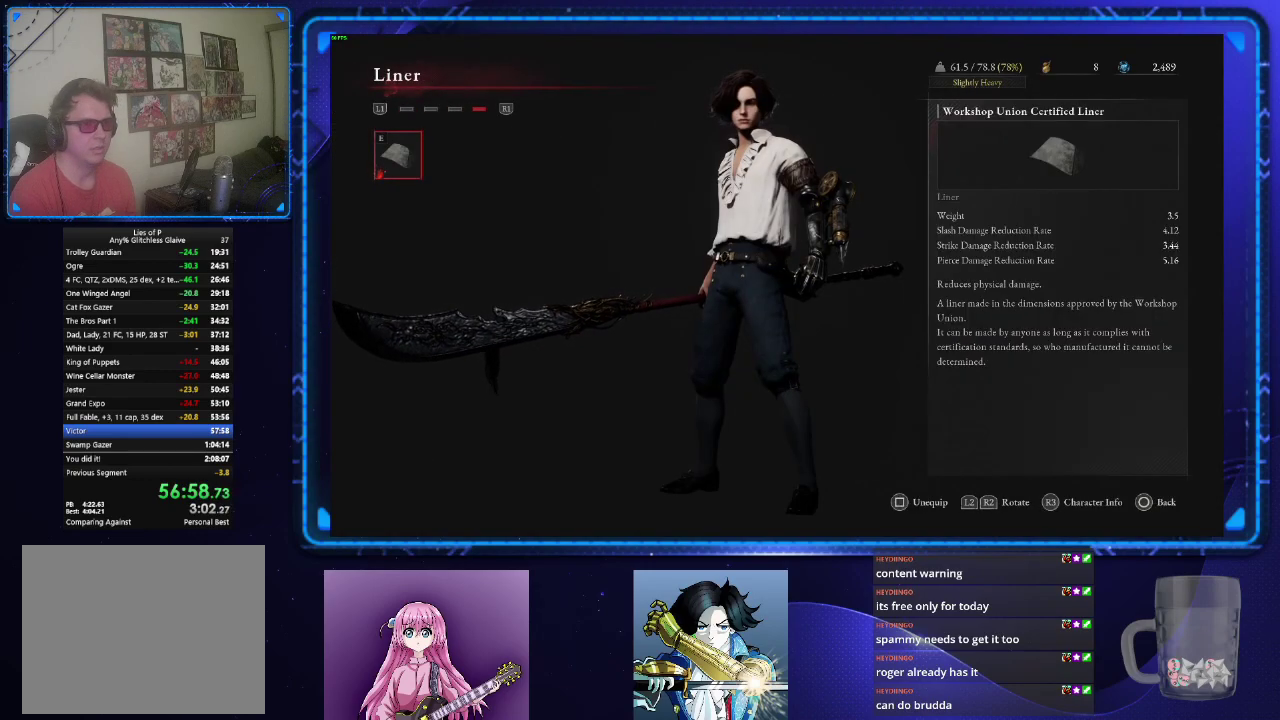
{"buttons": [], "left_stick": "center", "right_stick": "center", "events": []}
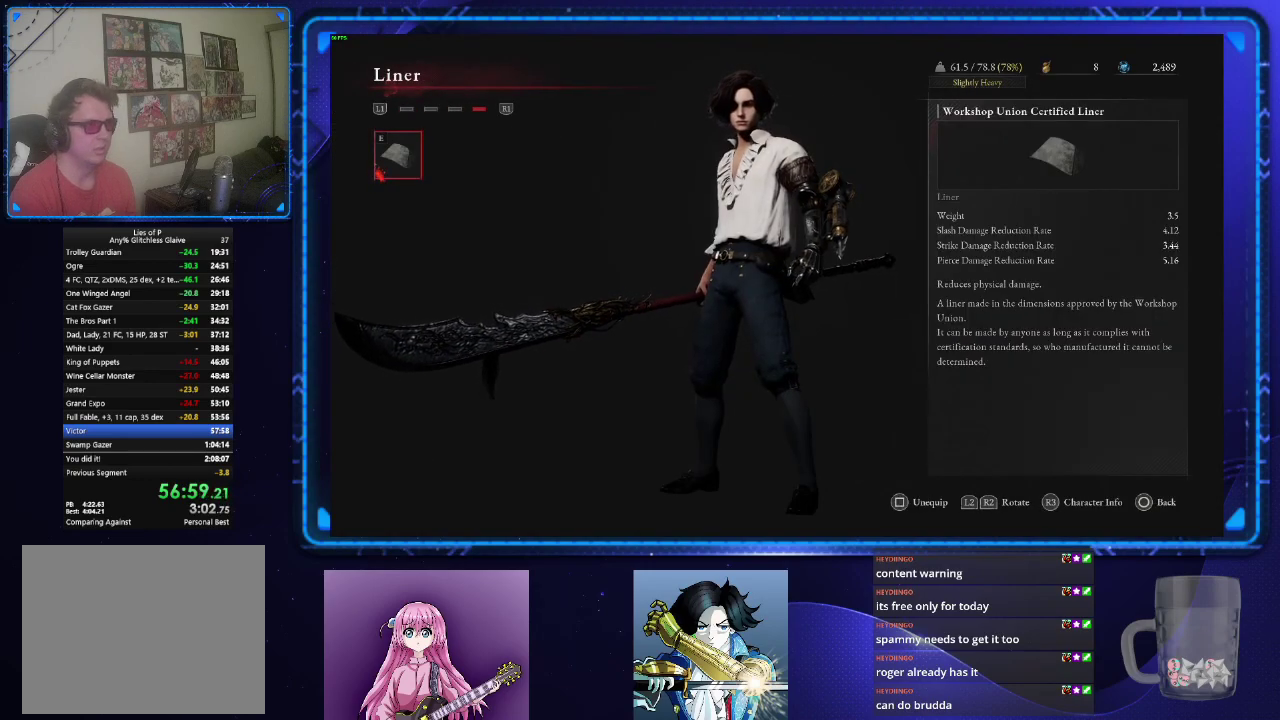
{"buttons": [], "left_stick": "center", "right_stick": "center", "events": [[83, "CIRCLE", "down"], [167, "CIRCLE", "up"], [250, "CIRCLE", "down"], [350, "CIRCLE", "up"]]}
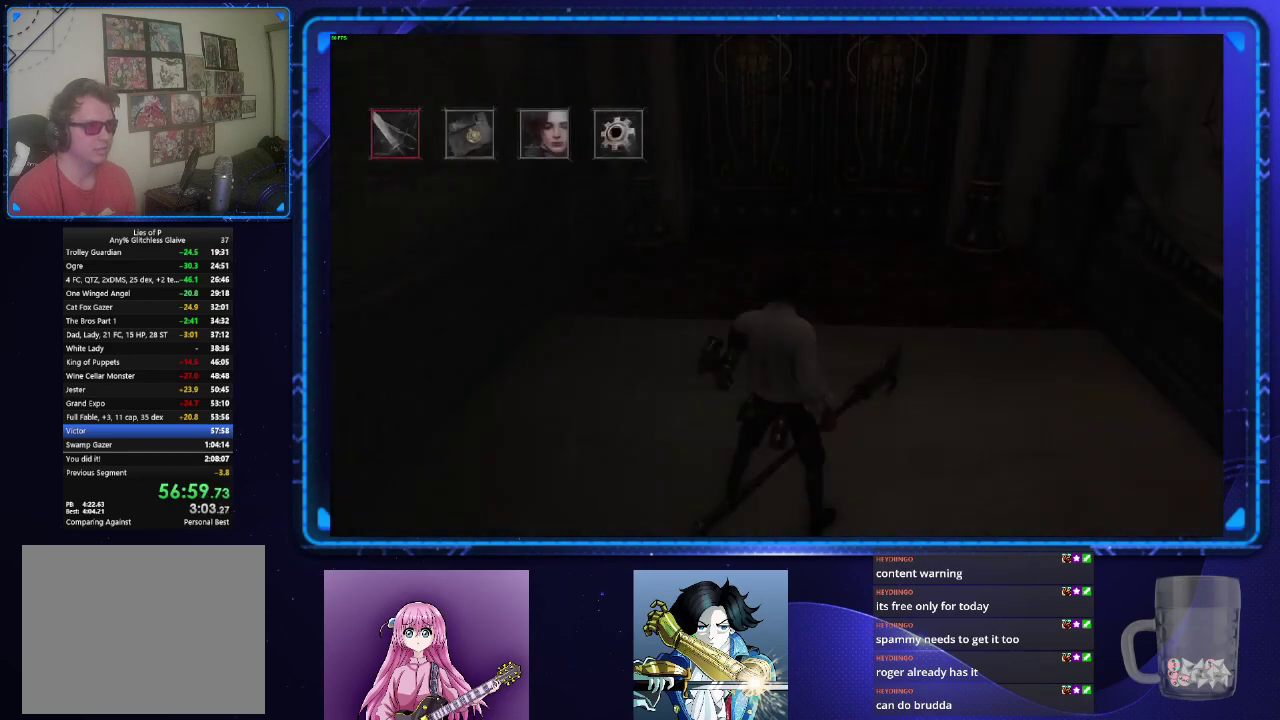
{"buttons": [], "left_stick": "center", "right_stick": "center", "events": []}
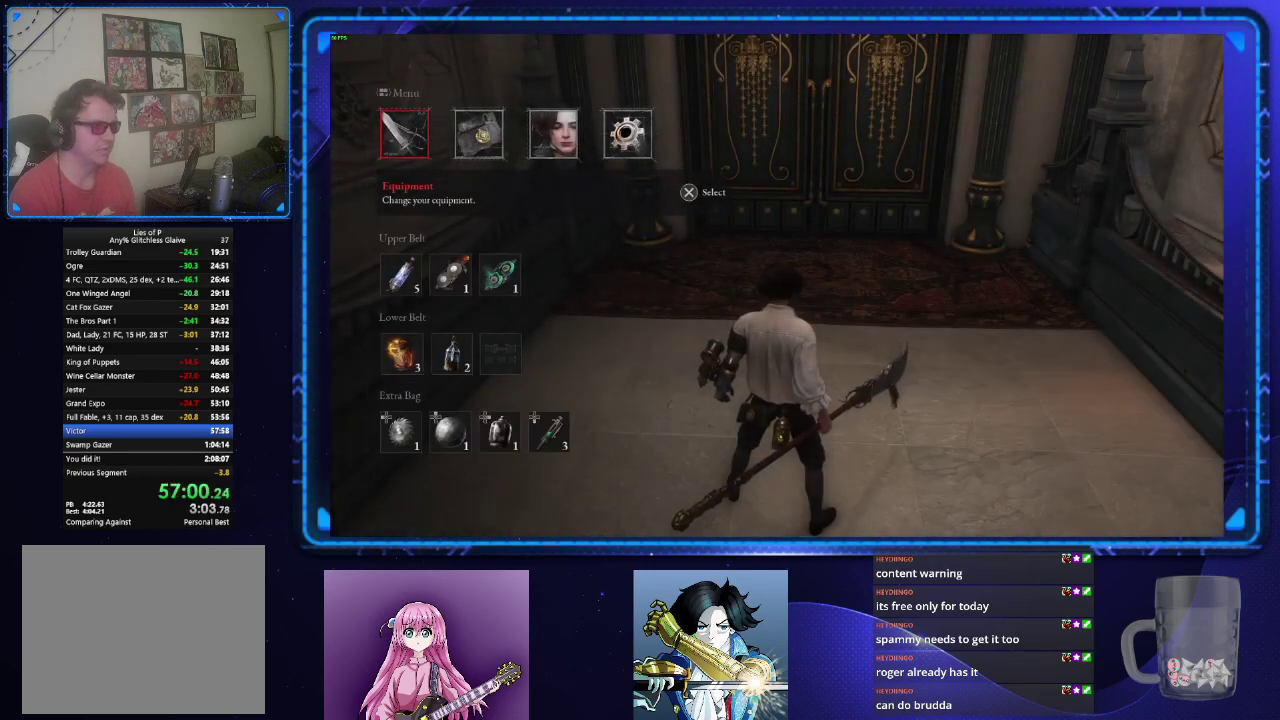
{"buttons": [], "left_stick": "up", "right_stick": "center", "events": [[50, "CIRCLE", "down"], [167, "CIRCLE", "up"], [500, "left_stick", "up"]]}
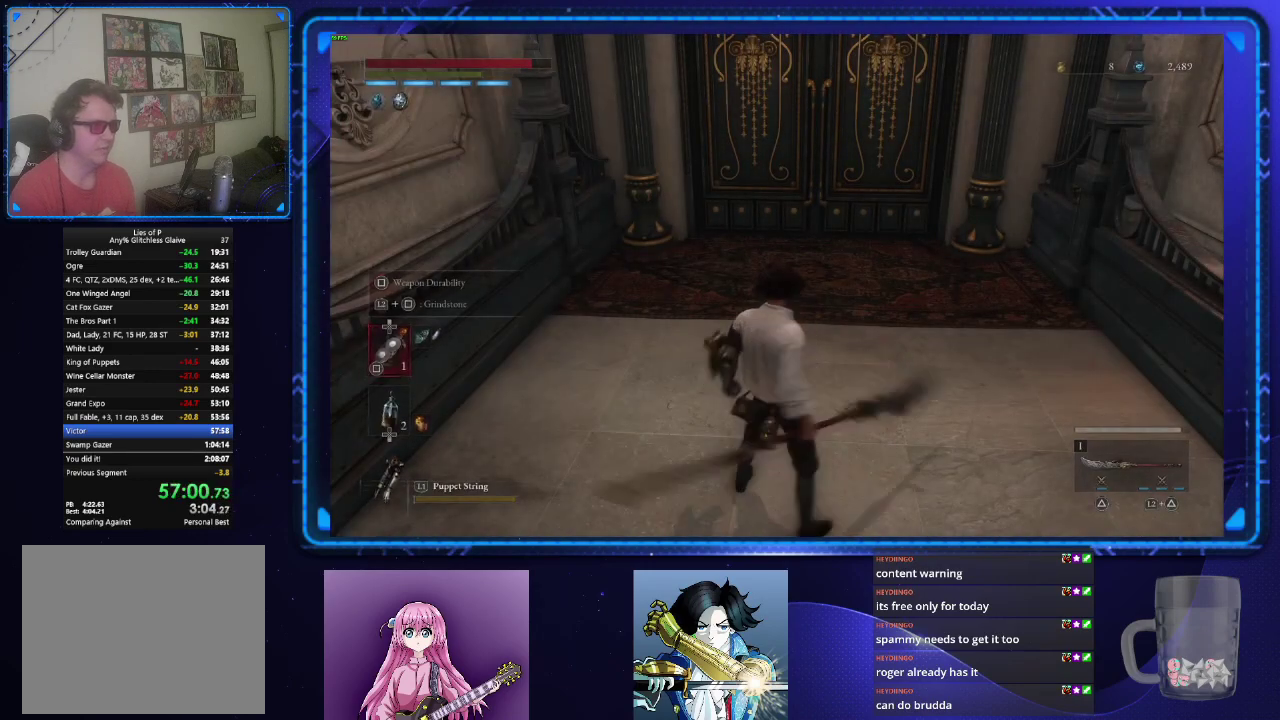
{"buttons": ["CIRCLE"], "left_stick": "up", "right_stick": "center", "events": [[50, "CIRCLE", "down"]]}
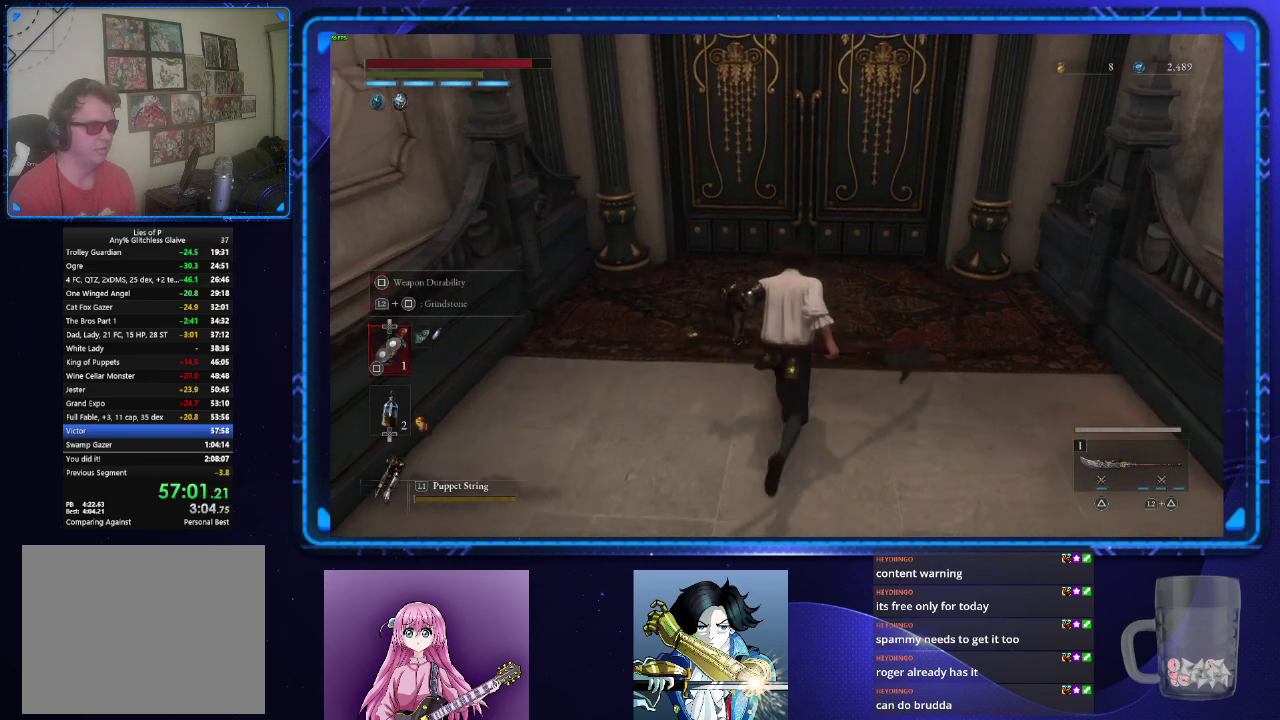
{"buttons": [], "left_stick": "center", "right_stick": "center", "events": [[117, "CIRCLE", "up"], [250, "left_stick", "center"]]}
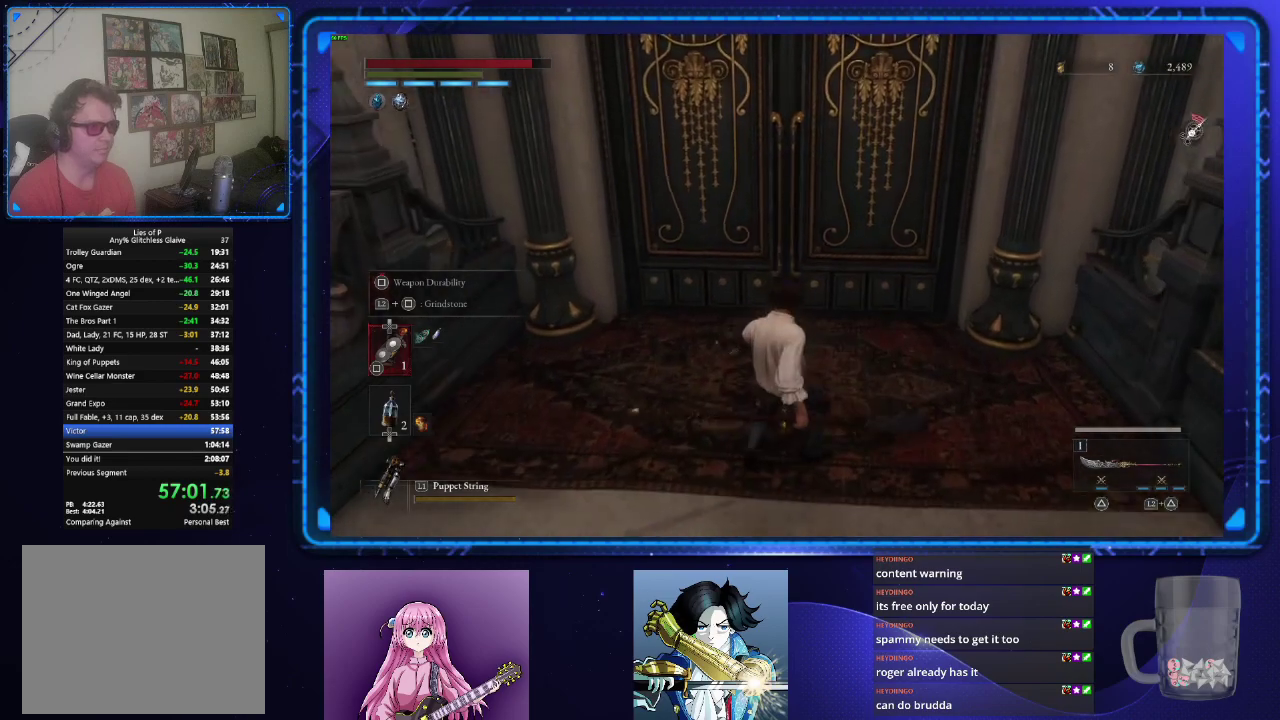
{"buttons": [], "left_stick": "up", "right_stick": "center", "events": [[317, "left_stick", "up"]]}
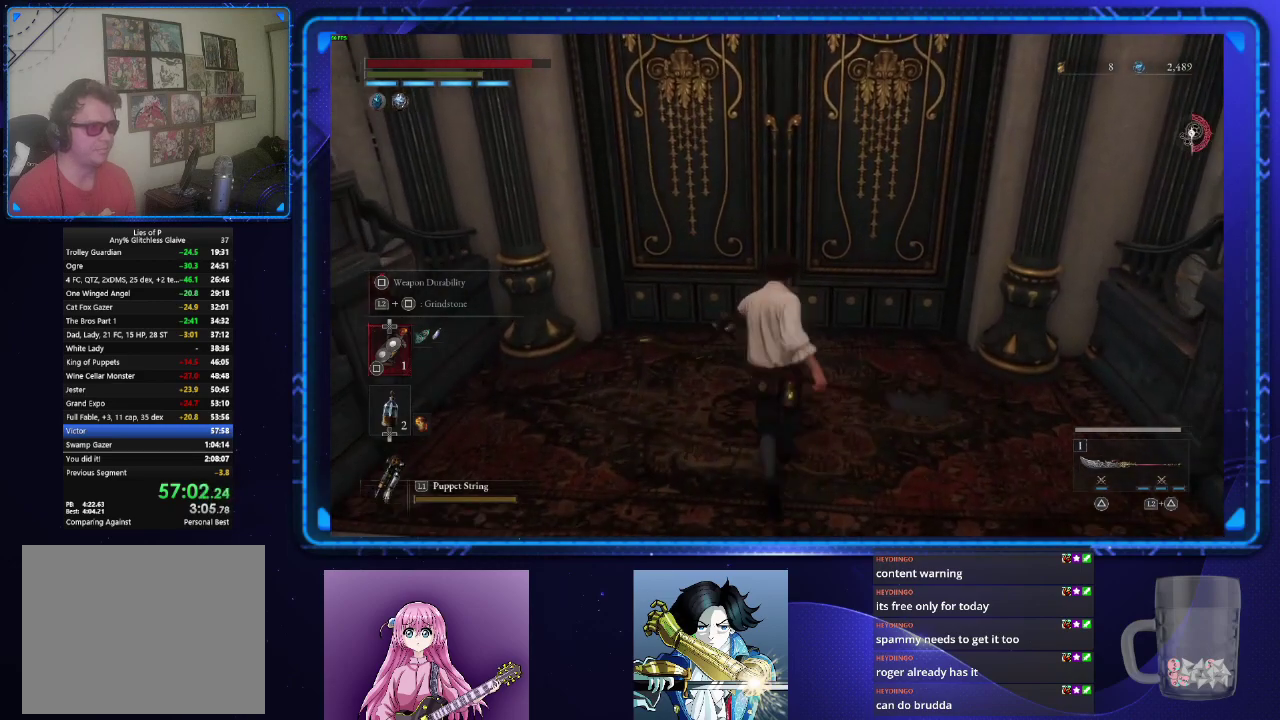
{"buttons": ["L2"], "left_stick": "center", "right_stick": "center", "events": [[133, "left_stick", "center"], [350, "L2", "down"], [417, "SQUARE", "down"], [484, "SQUARE", "up"]]}
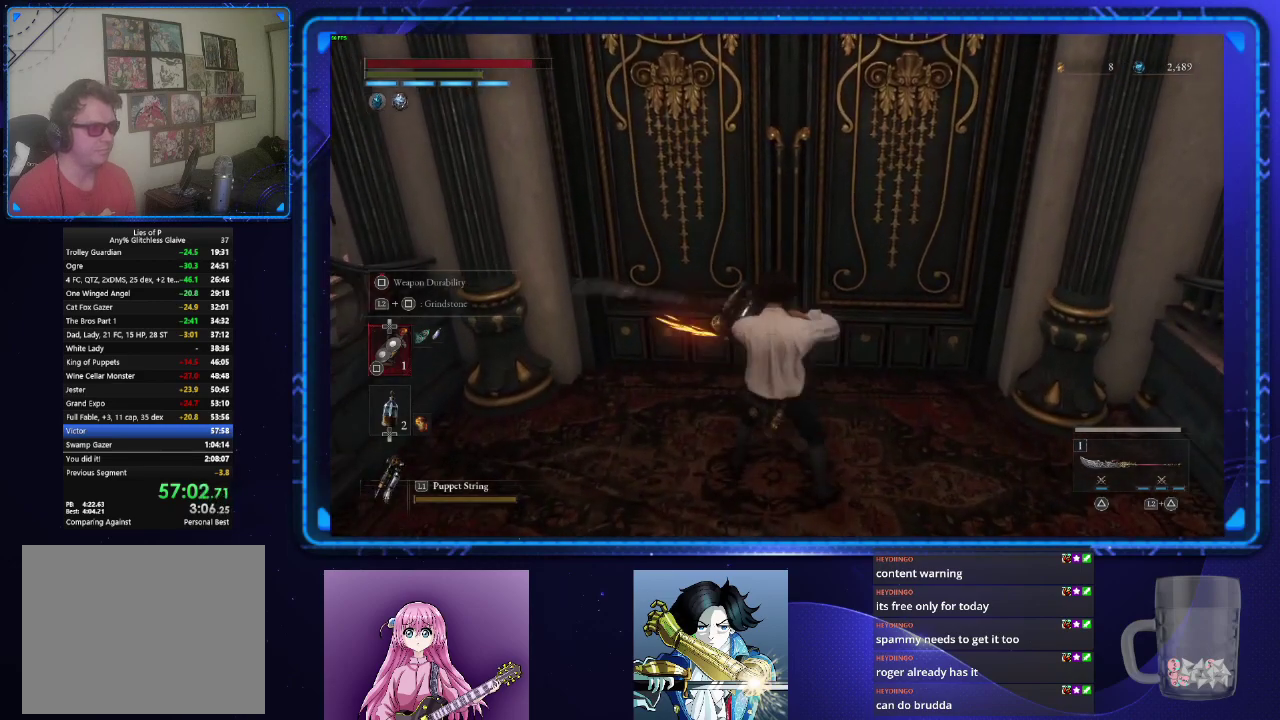
{"buttons": [], "left_stick": "center", "right_stick": "center", "events": [[50, "L2", "up"], [384, "DPAD_UP", "down"], [484, "DPAD_UP", "up"]]}
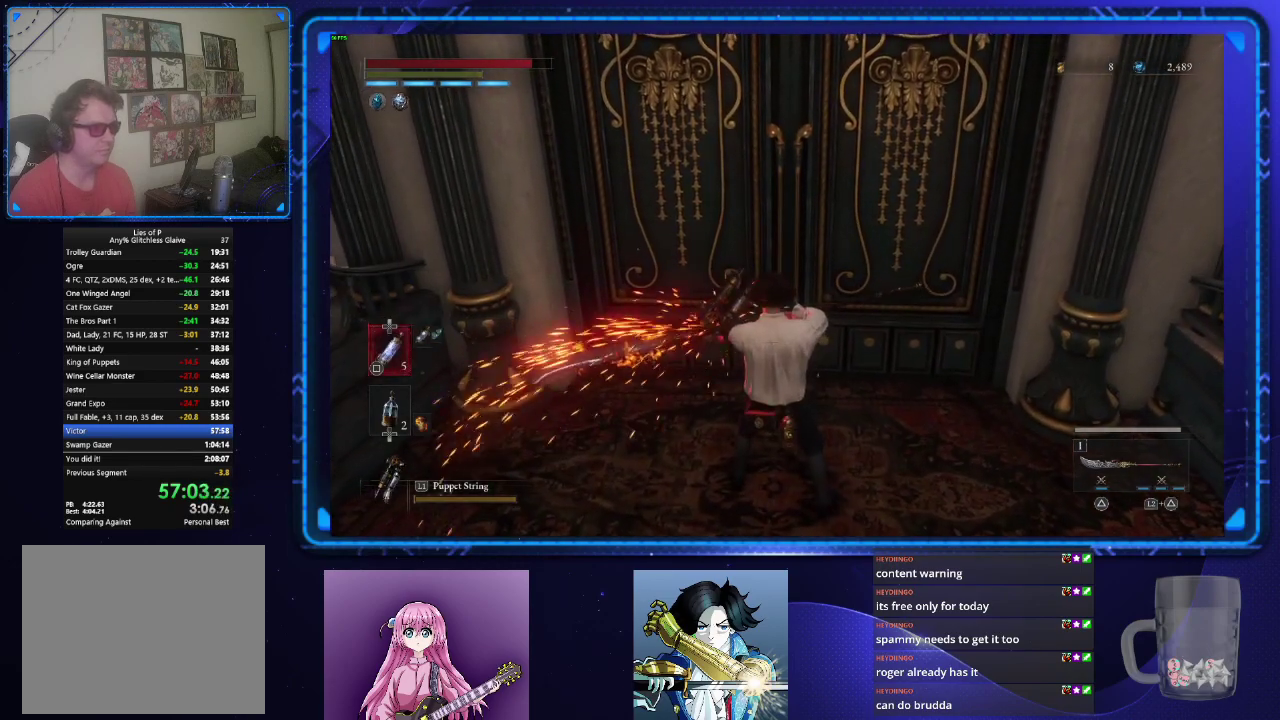
{"buttons": [], "left_stick": "center", "right_stick": "center", "events": []}
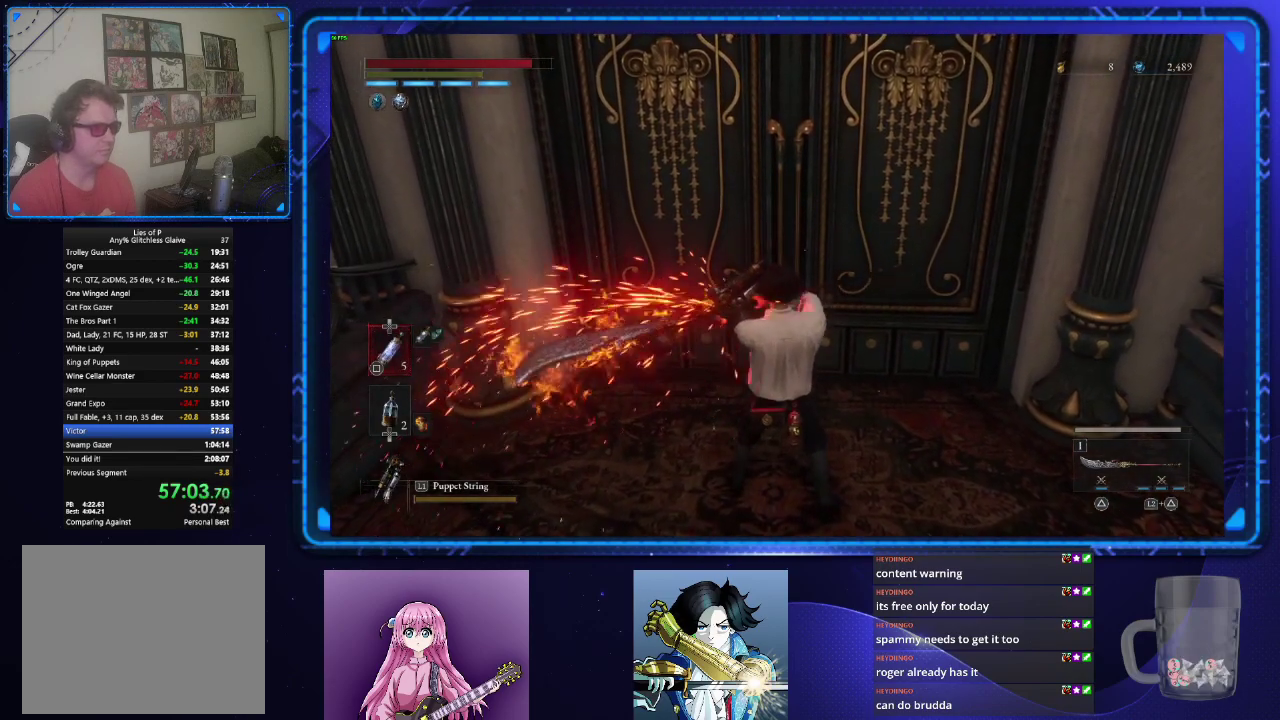
{"buttons": ["CIRCLE"], "left_stick": "up", "right_stick": "center", "events": [[283, "CIRCLE", "down"], [283, "left_stick", "up"]]}
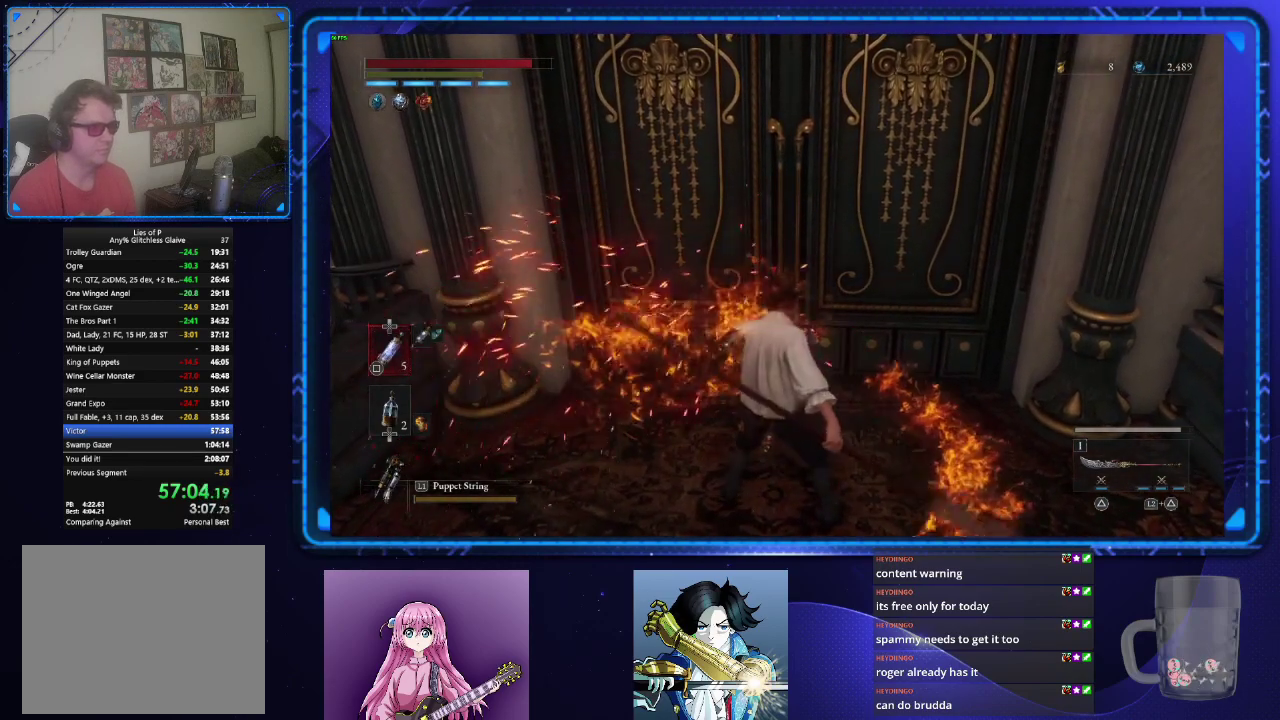
{"buttons": ["CROSS", "CIRCLE"], "left_stick": "up", "right_stick": "center", "events": [[50, "CROSS", "down"], [117, "CROSS", "up"], [200, "CROSS", "down"], [284, "CROSS", "up"], [334, "CROSS", "down"], [417, "CROSS", "up"], [501, "CROSS", "down"]]}
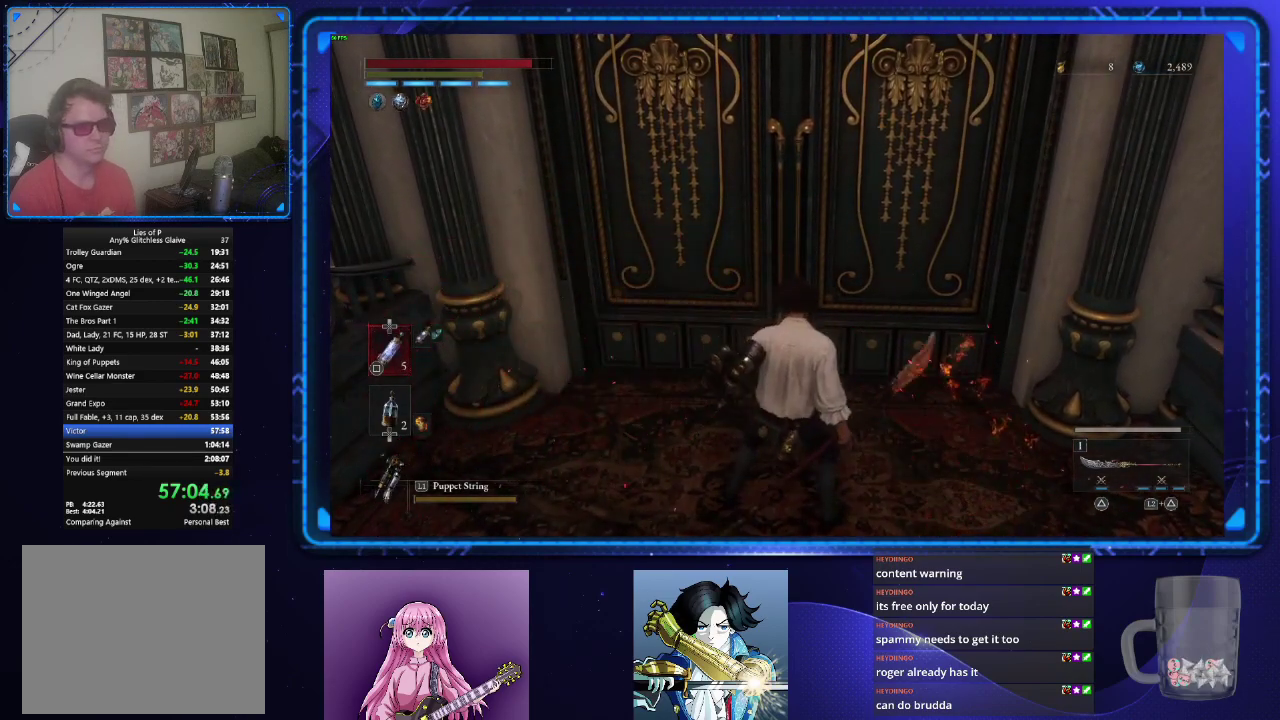
{"buttons": ["CROSS"], "left_stick": "up", "right_stick": "center", "events": [[83, "CROSS", "up"], [166, "CROSS", "down"], [217, "CROSS", "up"], [283, "CROSS", "down"], [367, "CROSS", "up"], [400, "CIRCLE", "up"], [433, "CROSS", "down"]]}
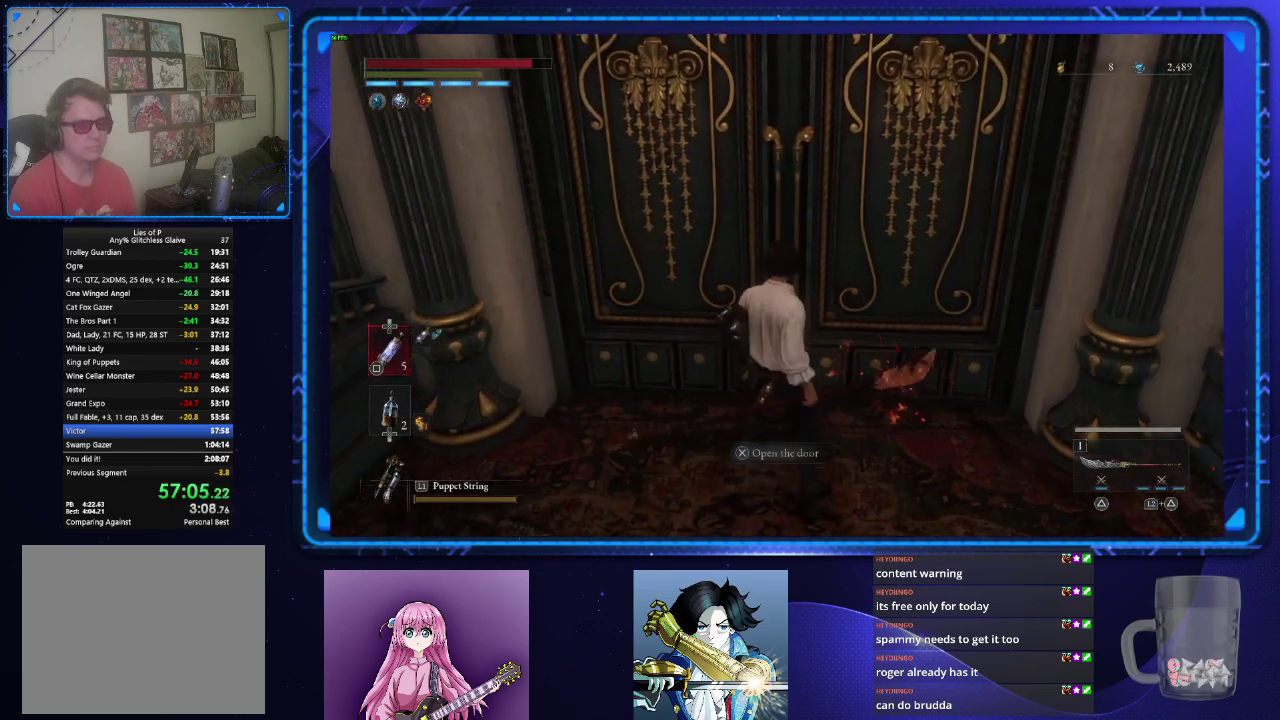
{"buttons": [], "left_stick": "center", "right_stick": "center", "events": [[17, "CROSS", "up"], [84, "CROSS", "down"], [117, "left_stick", "center"], [184, "CROSS", "up"]]}